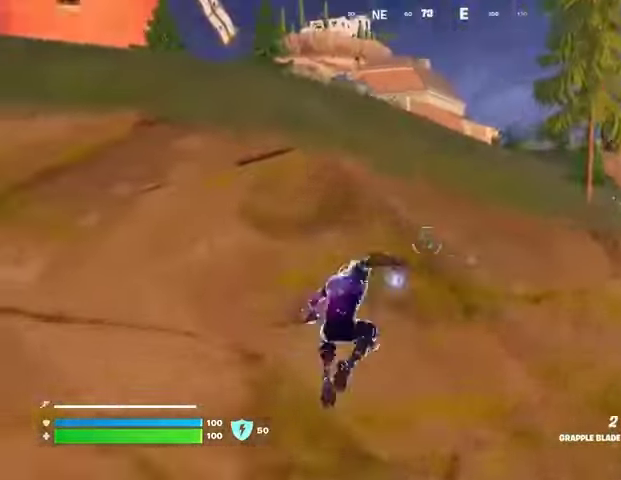
Gameplay with a controller (PlayStation layout); each line is a JSON object with the inputs held at the frame after it. "events" lists button and stick changes between this image and that frame as [ms after this image, input, new state], when the widget could be followed in between.
{"buttons": [], "left_stick": "up-right", "right_stick": "center", "events": [[133, "right_stick", "center"], [300, "R3", "down"], [367, "R3", "up"]]}
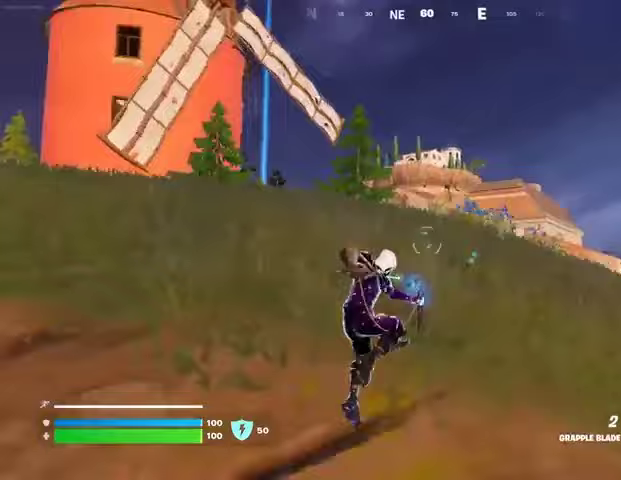
{"buttons": ["L3"], "left_stick": "up-right", "right_stick": "center", "events": [[33, "right_stick", "down"], [133, "right_stick", "center"], [500, "L3", "down"]]}
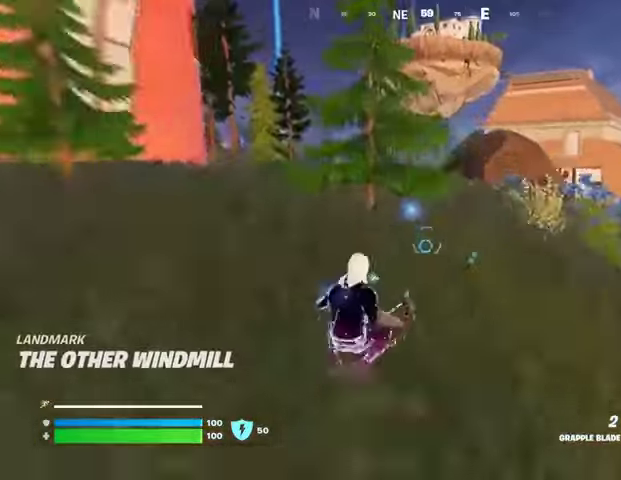
{"buttons": [], "left_stick": "up-right", "right_stick": "center", "events": [[67, "right_stick", "right"], [100, "L3", "up"], [200, "right_stick", "left"], [333, "right_stick", "center"]]}
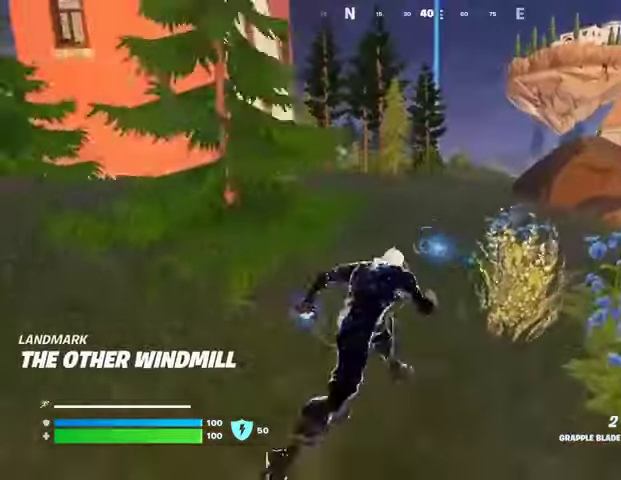
{"buttons": [], "left_stick": "up-right", "right_stick": "center", "events": [[200, "CROSS", "down"], [233, "CROSS", "up"]]}
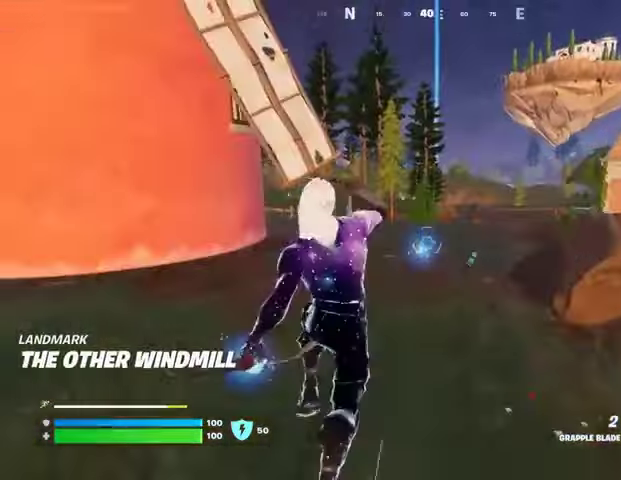
{"buttons": [], "left_stick": "up-right", "right_stick": "center", "events": [[367, "right_stick", "right"], [467, "right_stick", "center"]]}
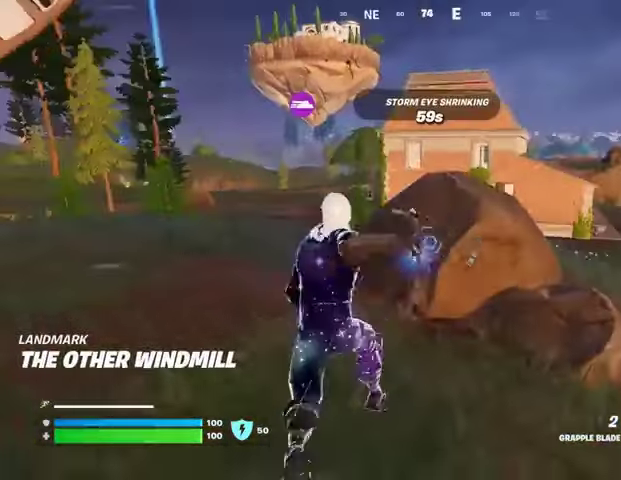
{"buttons": [], "left_stick": "up-right", "right_stick": "center", "events": [[133, "CROSS", "down"], [200, "CROSS", "up"]]}
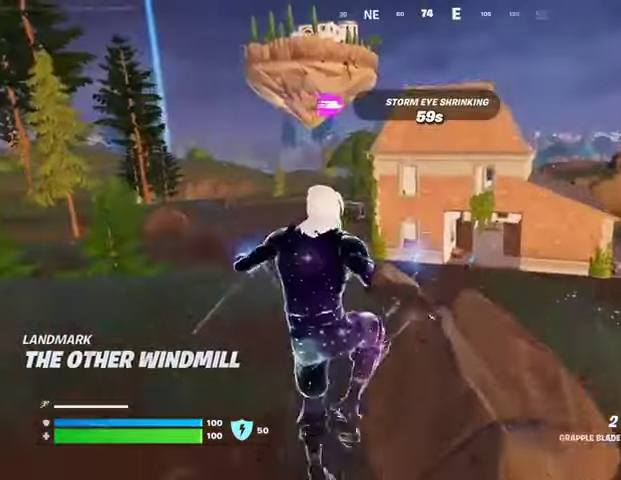
{"buttons": [], "left_stick": "up-right", "right_stick": "center", "events": [[100, "L1", "down"], [200, "L1", "up"], [233, "right_stick", "left"], [333, "right_stick", "center"]]}
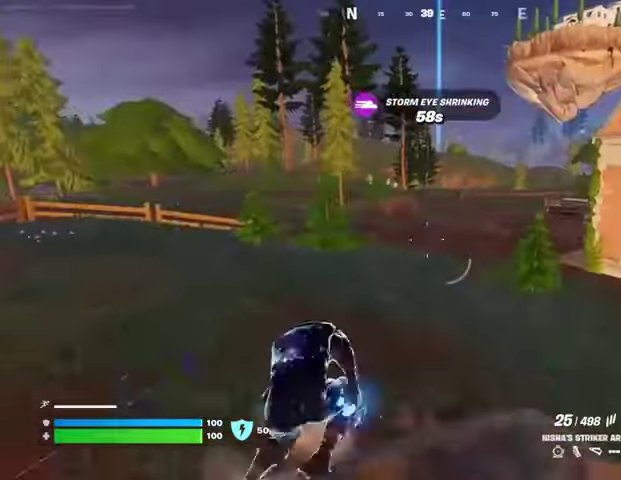
{"buttons": [], "left_stick": "up-right", "right_stick": "center", "events": [[100, "CROSS", "down"], [167, "CROSS", "up"]]}
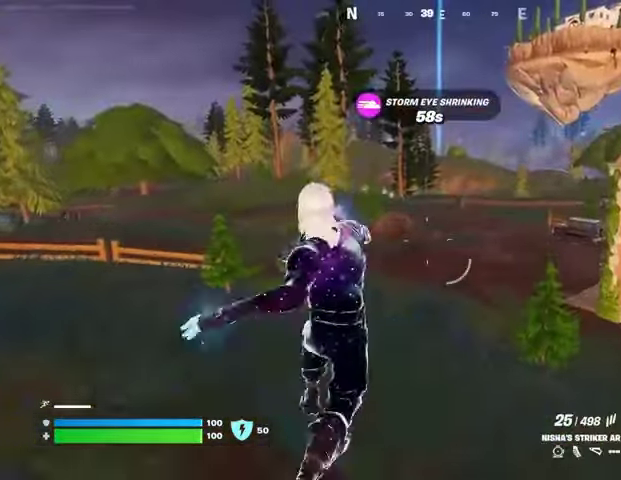
{"buttons": [], "left_stick": "up-right", "right_stick": "left", "events": [[33, "CROSS", "down"], [133, "CROSS", "up"], [500, "right_stick", "left"]]}
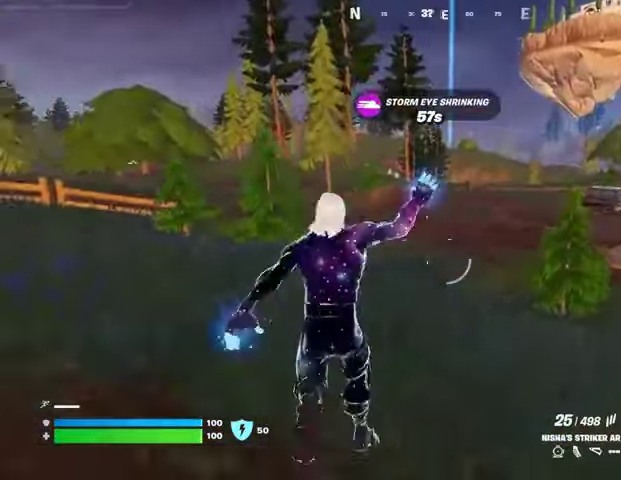
{"buttons": [], "left_stick": "up-right", "right_stick": "center", "events": [[133, "right_stick", "center"]]}
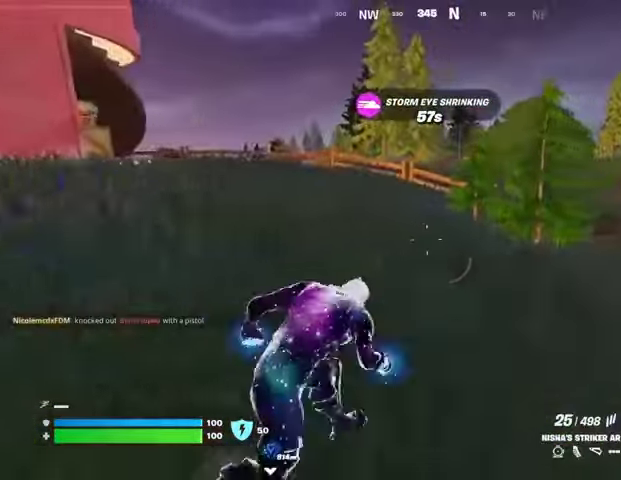
{"buttons": [], "left_stick": "up", "right_stick": "center", "events": [[33, "R1", "down"], [67, "right_stick", "right"], [133, "R1", "up"], [167, "R1", "down"], [167, "left_stick", "up"], [267, "right_stick", "center"], [300, "R1", "up"], [400, "CROSS", "down"], [500, "CROSS", "up"]]}
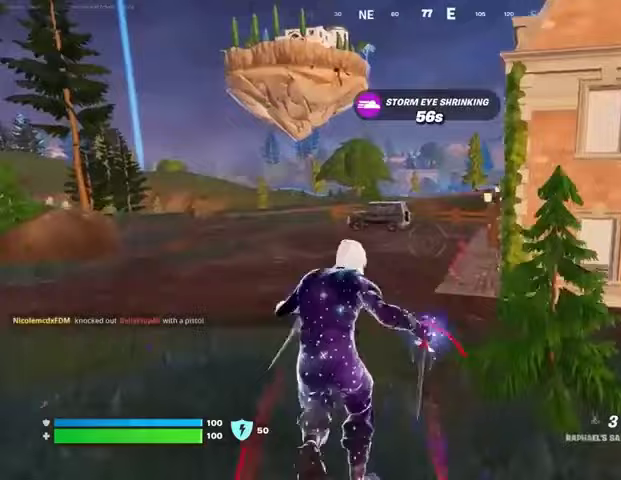
{"buttons": [], "left_stick": "up", "right_stick": "center", "events": [[233, "CROSS", "down"], [333, "CROSS", "up"]]}
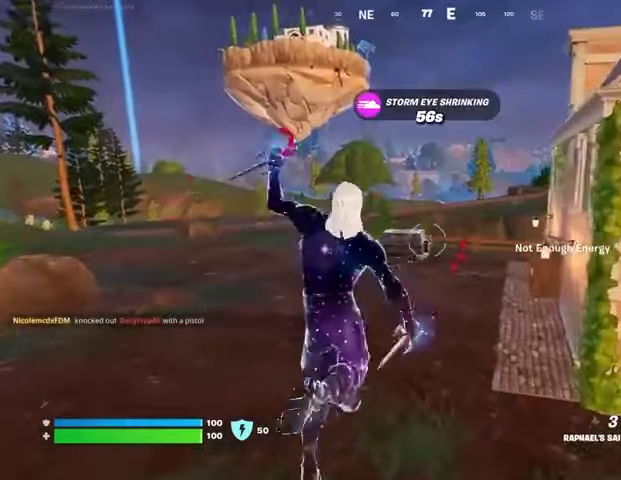
{"buttons": [], "left_stick": "up", "right_stick": "center", "events": [[267, "R3", "down"], [267, "left_stick", "up-right"], [333, "R3", "up"], [367, "left_stick", "up"]]}
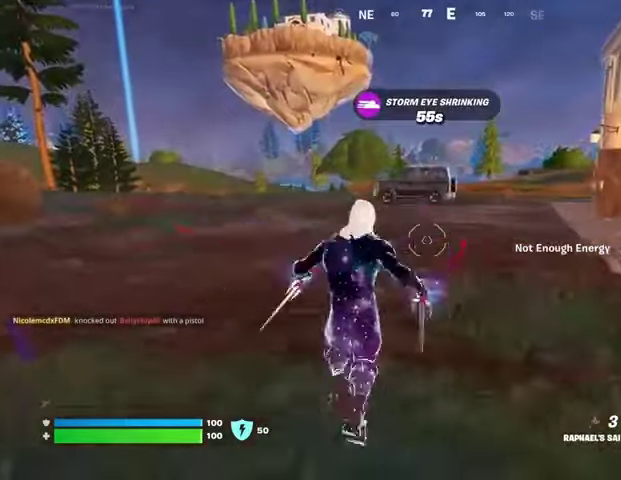
{"buttons": ["L3"], "left_stick": "up", "right_stick": "center", "events": [[300, "CROSS", "down"], [400, "CROSS", "up"], [500, "L3", "down"]]}
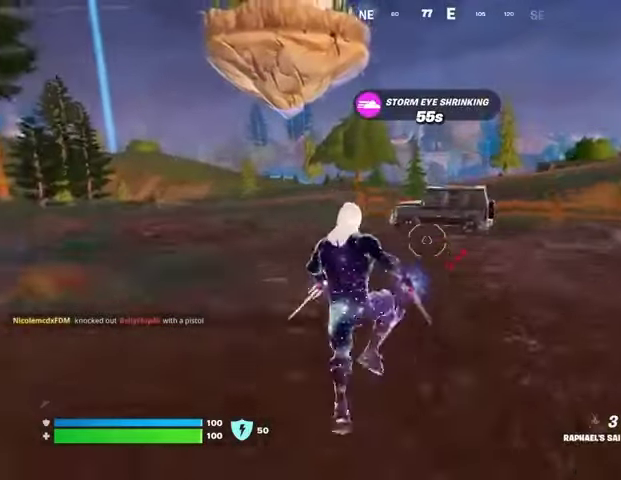
{"buttons": [], "left_stick": "center", "right_stick": "center", "events": [[67, "L3", "up"], [133, "L3", "down"], [200, "L3", "up"], [333, "R3", "down"], [333, "left_stick", "center"], [400, "R3", "up"]]}
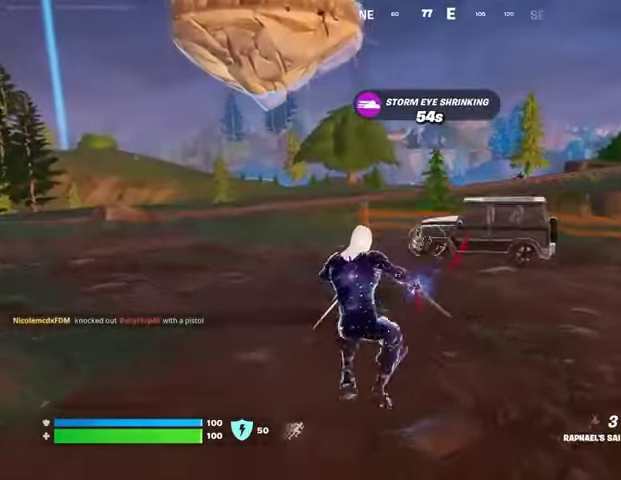
{"buttons": [], "left_stick": "up-right", "right_stick": "center", "events": [[300, "left_stick", "up-right"]]}
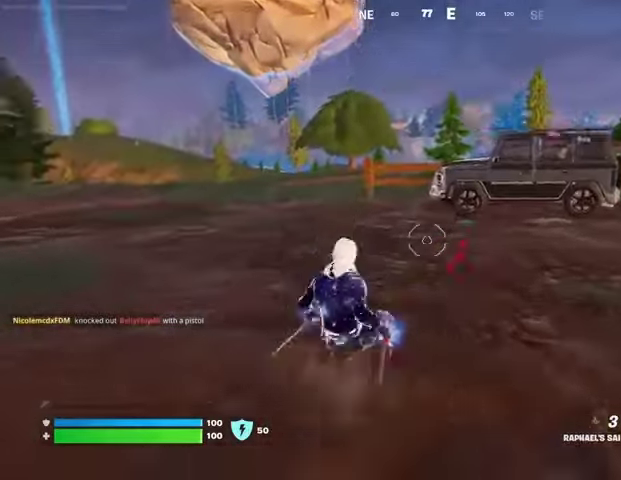
{"buttons": ["L3"], "left_stick": "up-right", "right_stick": "right", "events": [[200, "right_stick", "left"], [300, "right_stick", "center"], [433, "right_stick", "right"], [500, "L3", "down"]]}
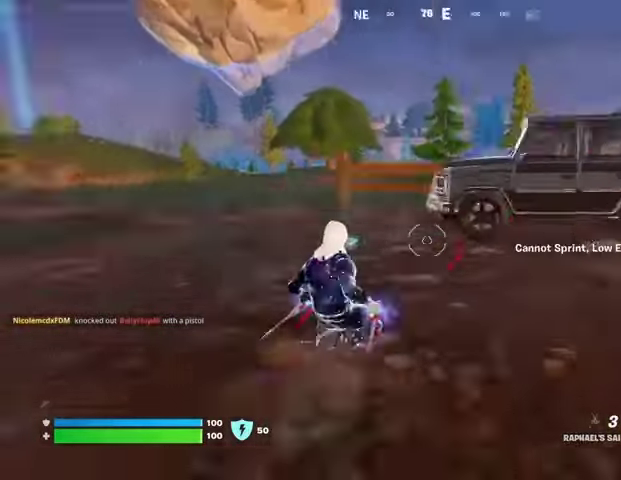
{"buttons": [], "left_stick": "up-right", "right_stick": "left", "events": [[67, "L3", "up"], [67, "right_stick", "center"], [433, "SQUARE", "down"], [500, "SQUARE", "up"], [500, "right_stick", "left"]]}
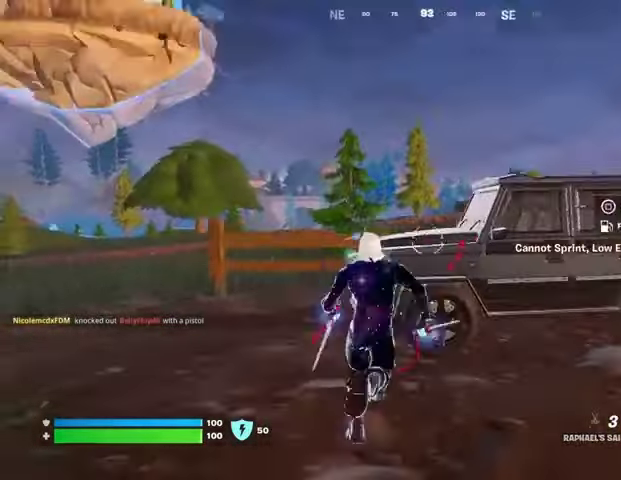
{"buttons": [], "left_stick": "up", "right_stick": "center", "events": [[33, "left_stick", "center"], [167, "right_stick", "center"], [300, "left_stick", "up"]]}
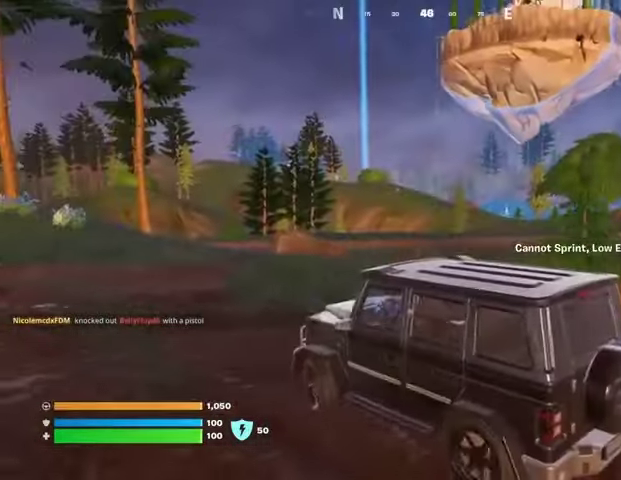
{"buttons": [], "left_stick": "right", "right_stick": "center", "events": [[67, "left_stick", "up-right"], [467, "left_stick", "right"]]}
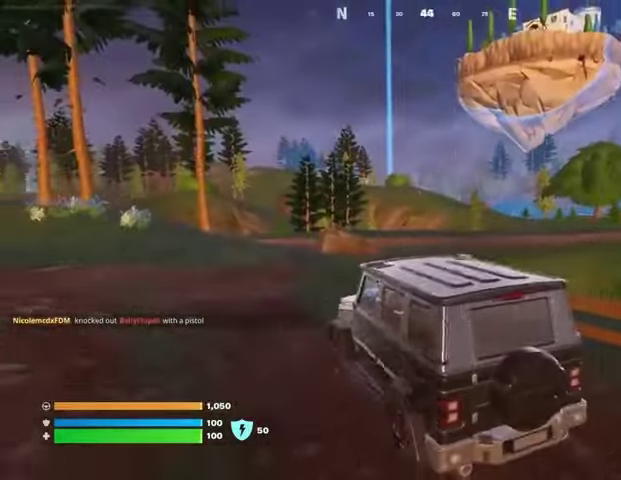
{"buttons": [], "left_stick": "up", "right_stick": "center", "events": [[467, "left_stick", "up"]]}
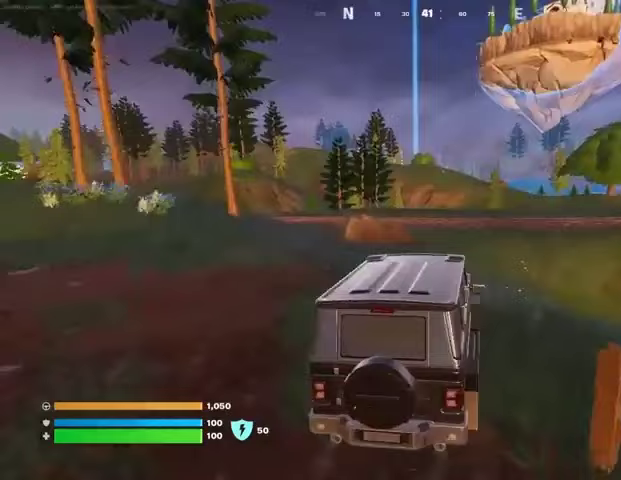
{"buttons": [], "left_stick": "up-right", "right_stick": "center", "events": [[33, "left_stick", "center"], [133, "left_stick", "left"], [467, "left_stick", "up-right"]]}
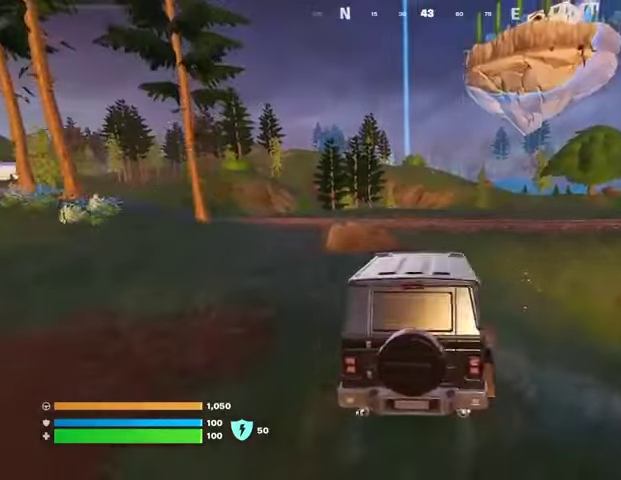
{"buttons": [], "left_stick": "up-right", "right_stick": "right", "events": [[467, "right_stick", "right"]]}
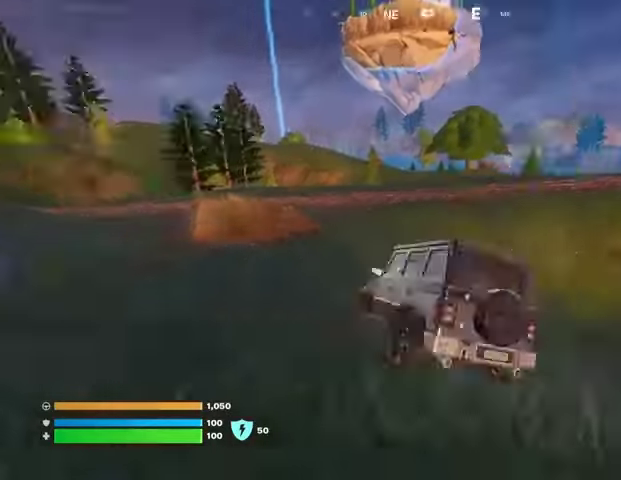
{"buttons": [], "left_stick": "left", "right_stick": "left", "events": [[167, "right_stick", "center"], [233, "left_stick", "center"], [300, "left_stick", "left"], [400, "right_stick", "left"]]}
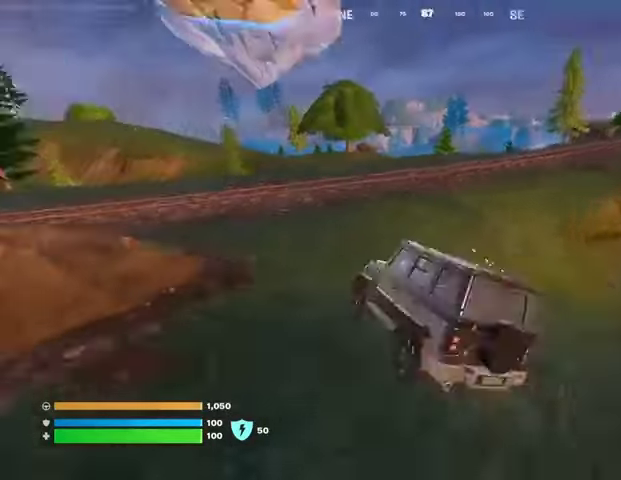
{"buttons": [], "left_stick": "up", "right_stick": "center", "events": [[33, "right_stick", "center"], [67, "left_stick", "up-right"], [433, "left_stick", "up"]]}
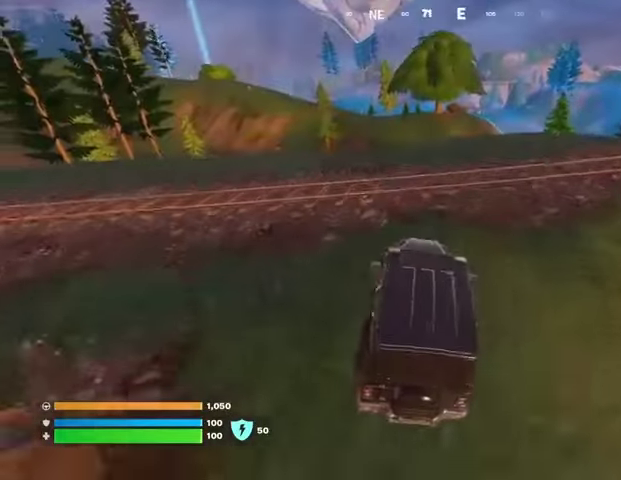
{"buttons": [], "left_stick": "up-right", "right_stick": "center", "events": [[467, "left_stick", "up-right"]]}
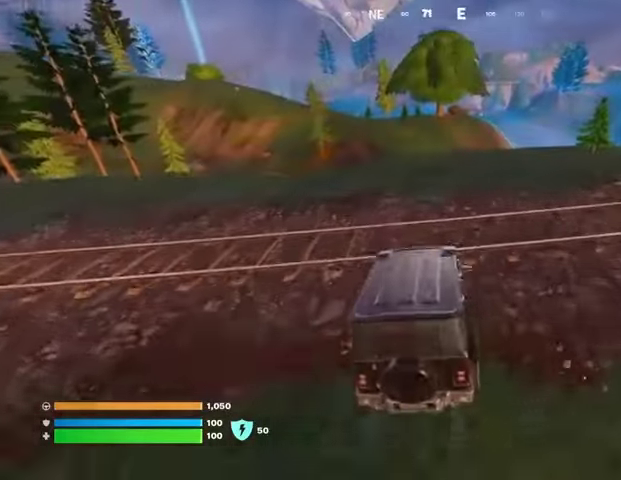
{"buttons": [], "left_stick": "up-right", "right_stick": "center", "events": [[133, "right_stick", "down"], [200, "right_stick", "center"]]}